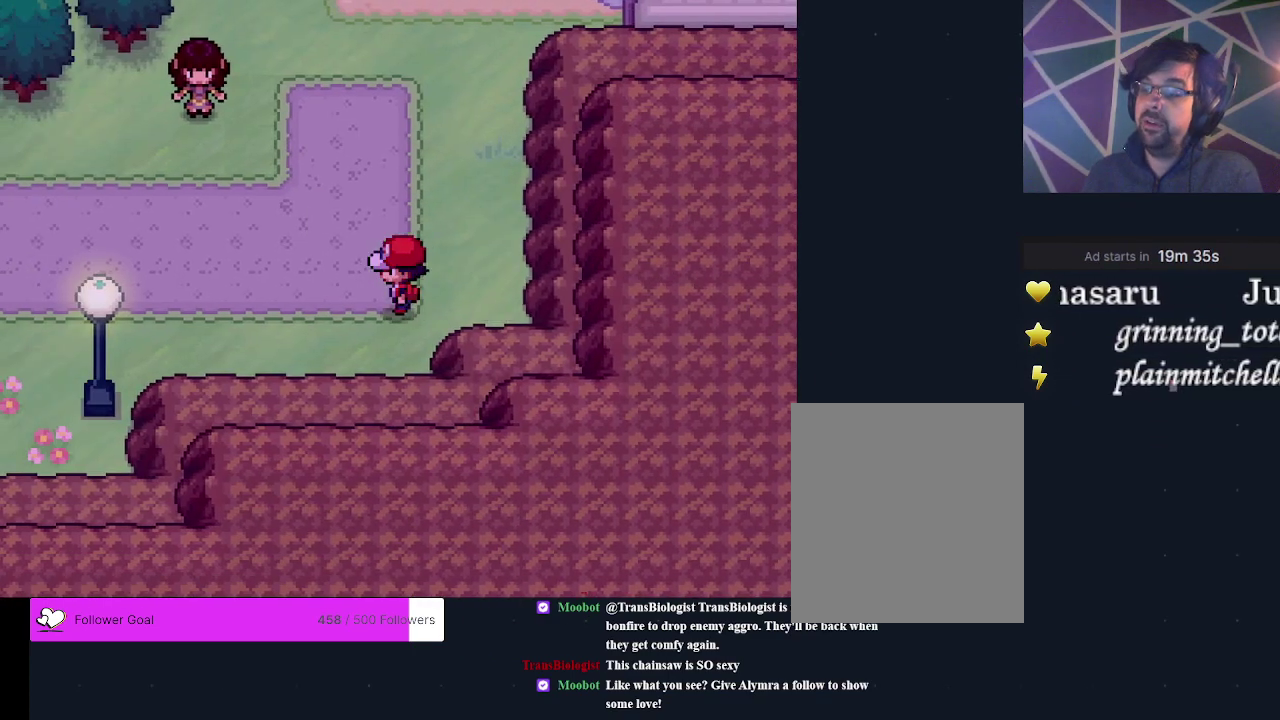
Gameplay with a controller (Xbox layout); each line is a JSON object with the inputs held at the frame after it (dt_ms = milliseconds from this image to that frame). "events" lists button and stick changes between this image and that frame as [ms after this image, input, new state], when the widget could be followed in between. Not read: L3 R3 left_stick right_stick.
{"dt_ms": 300, "buttons": ["DPAD_LEFT"], "events": [[33, "DPAD_DOWN", "down"], [200, "DPAD_DOWN", "up"], [267, "DPAD_LEFT", "down"]]}
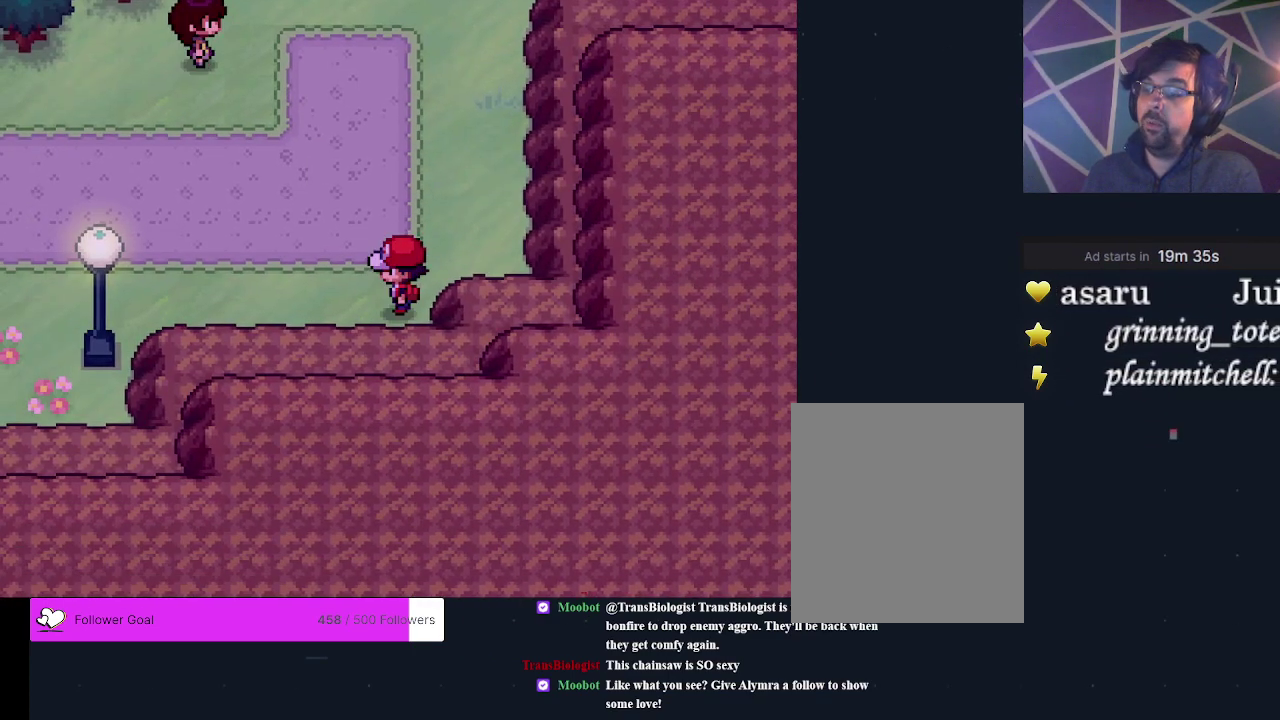
{"dt_ms": 400, "buttons": ["DPAD_LEFT"], "events": []}
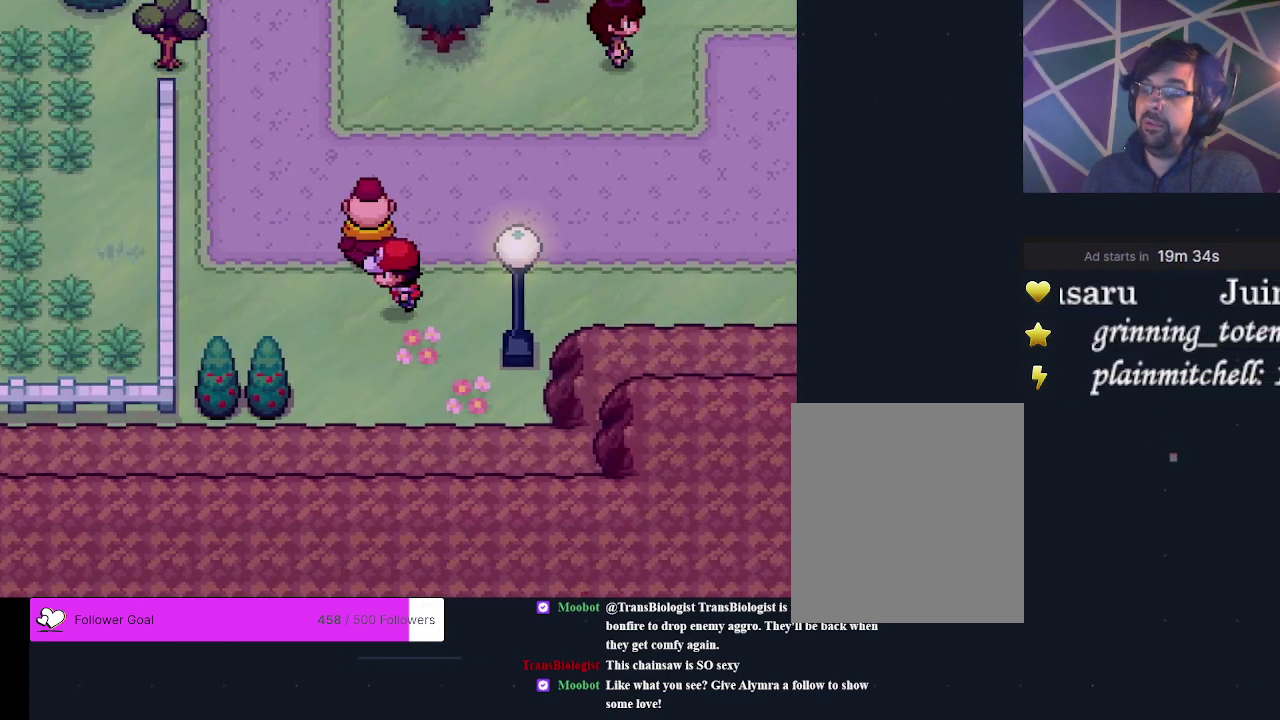
{"dt_ms": 500, "buttons": ["DPAD_UP"], "events": [[300, "DPAD_LEFT", "up"], [433, "DPAD_UP", "down"]]}
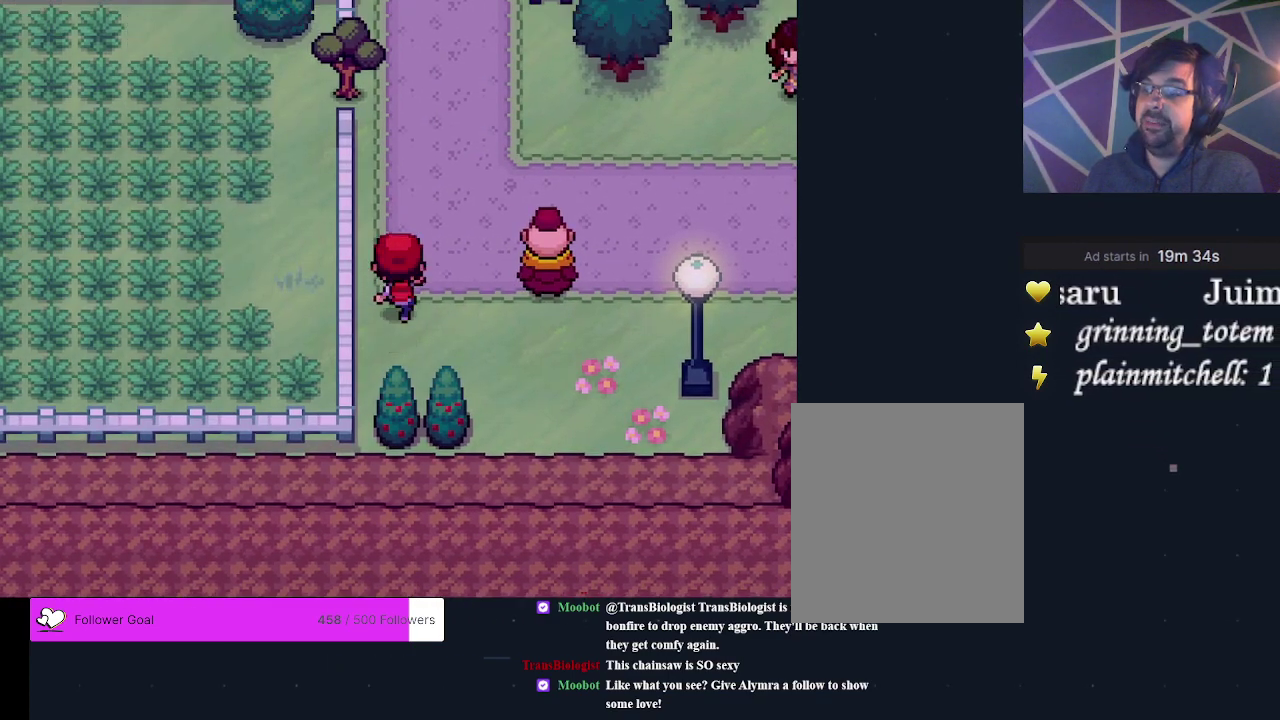
{"dt_ms": 400, "buttons": ["DPAD_UP"], "events": [[133, "DPAD_UP", "up"], [367, "DPAD_UP", "down"]]}
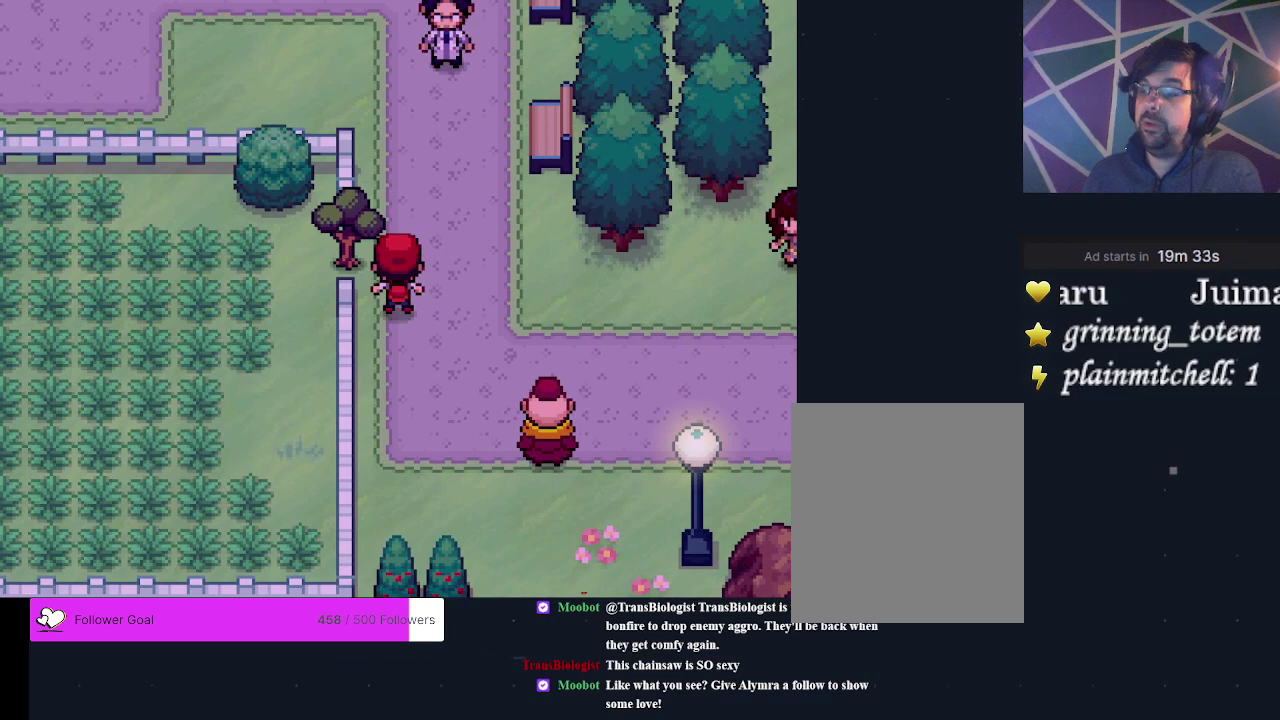
{"dt_ms": 400, "buttons": ["DPAD_LEFT"], "events": [[33, "DPAD_UP", "up"], [333, "DPAD_LEFT", "down"]]}
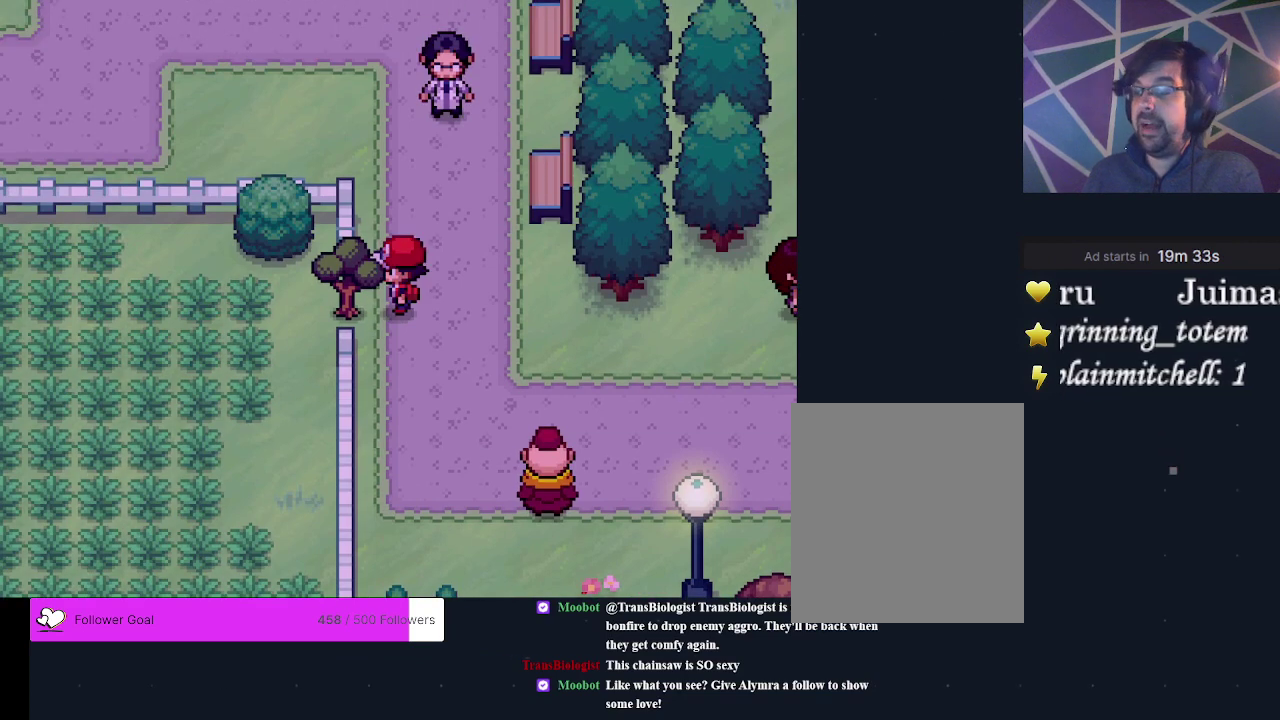
{"dt_ms": 200, "buttons": ["A"], "events": [[33, "A", "down"], [33, "DPAD_LEFT", "up"], [100, "A", "up"], [200, "A", "down"]]}
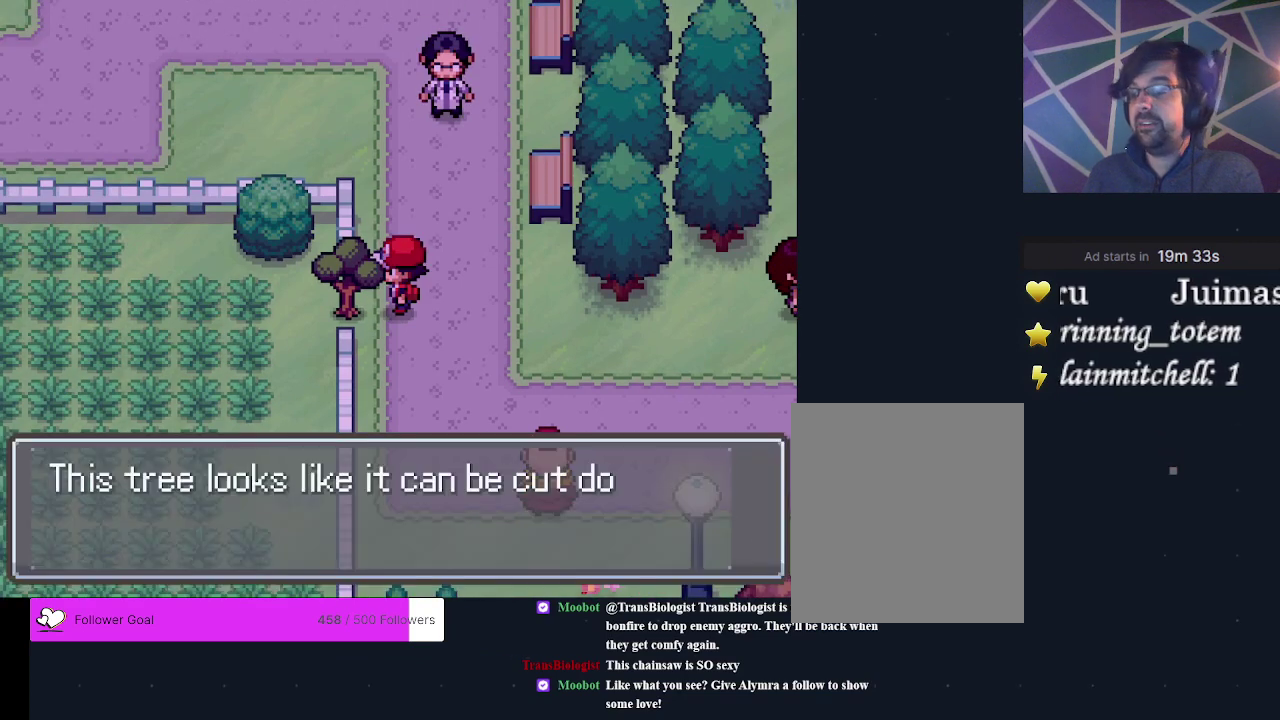
{"dt_ms": 200, "buttons": ["A"], "events": [[100, "A", "up"], [167, "A", "down"]]}
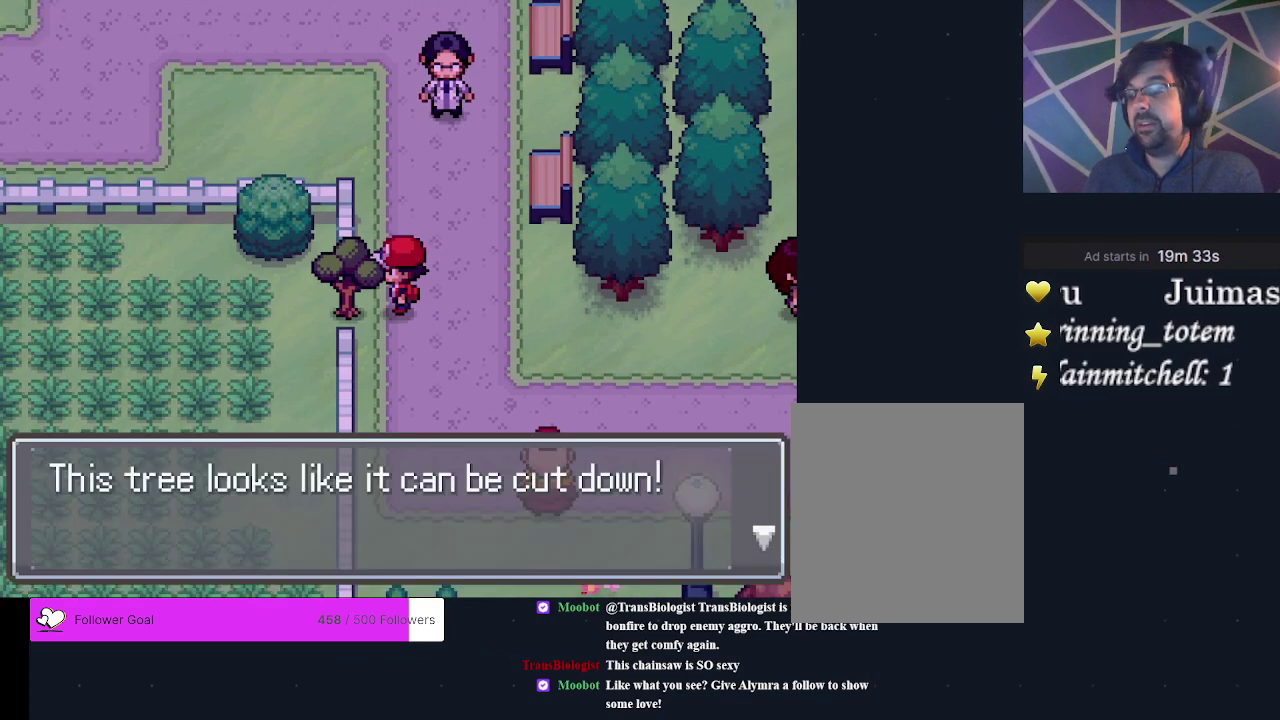
{"dt_ms": 200, "buttons": ["A"], "events": [[67, "A", "up"], [133, "A", "down"]]}
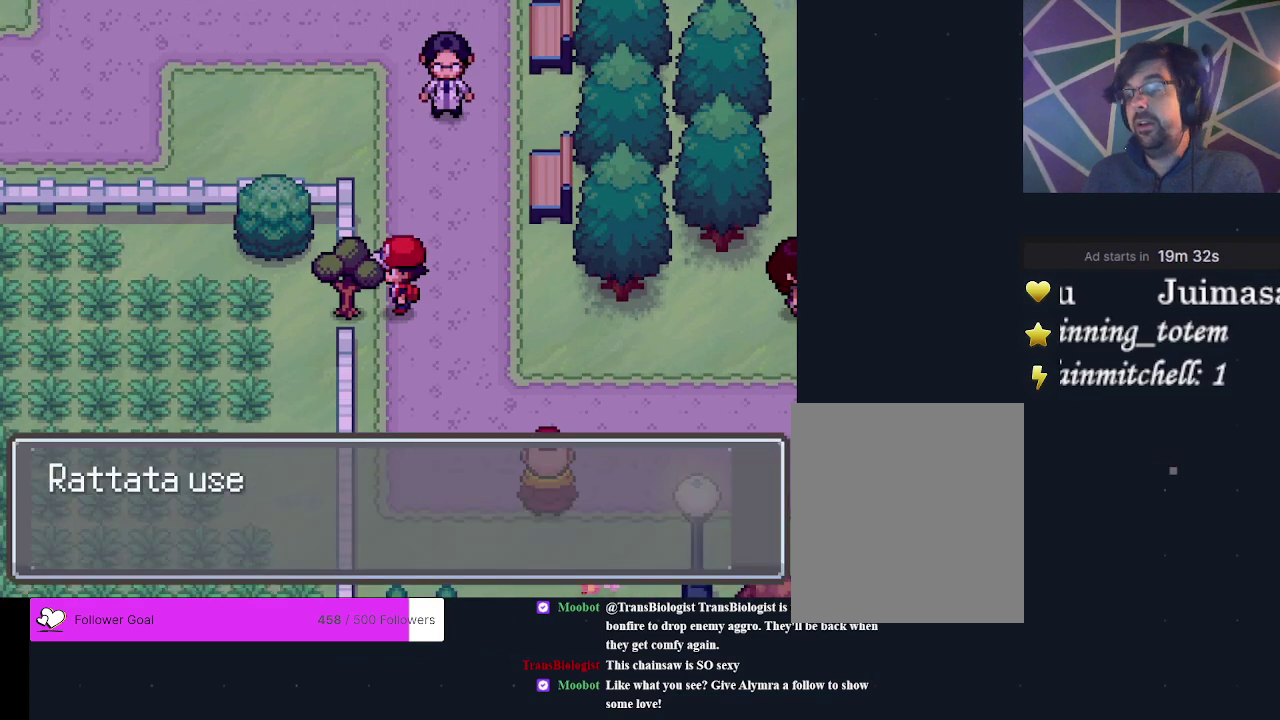
{"dt_ms": 400, "buttons": ["A"], "events": [[133, "A", "up"], [233, "A", "down"], [300, "A", "up"], [367, "A", "down"]]}
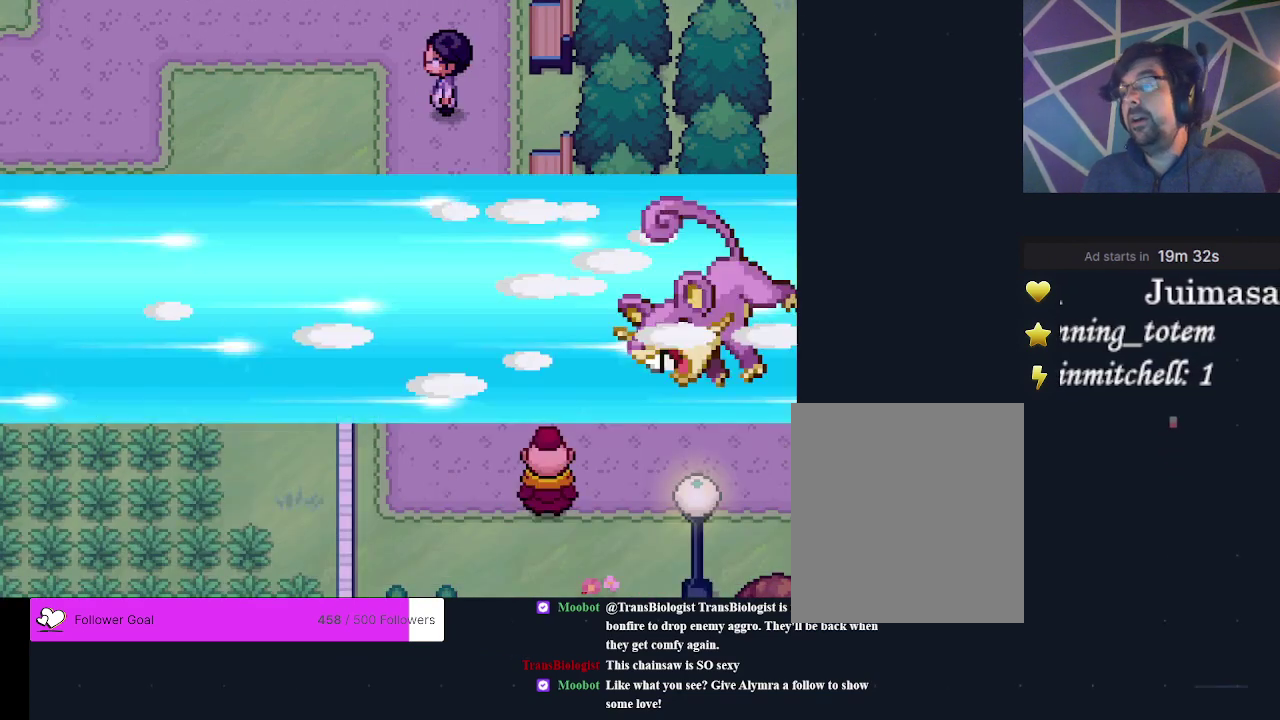
{"dt_ms": 200, "buttons": ["A"], "events": [[67, "A", "up"], [200, "A", "down"]]}
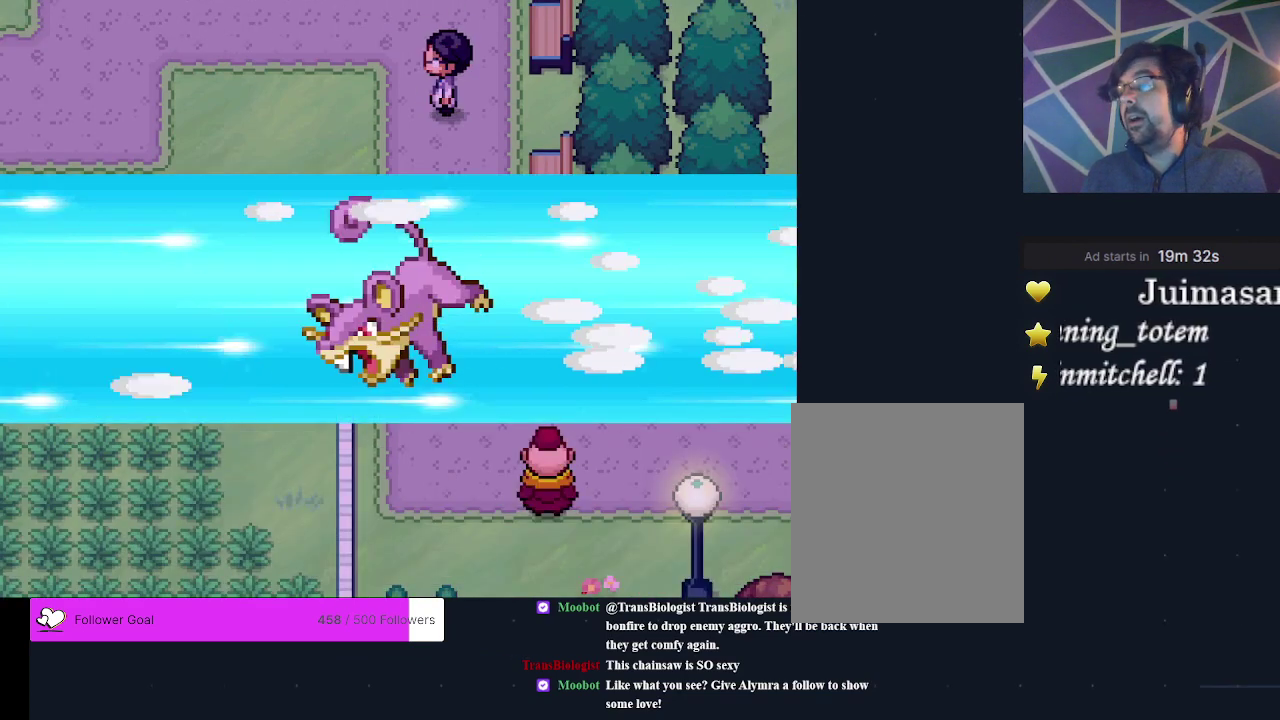
{"dt_ms": 700, "buttons": ["DPAD_LEFT"], "events": [[67, "A", "up"], [700, "DPAD_LEFT", "down"]]}
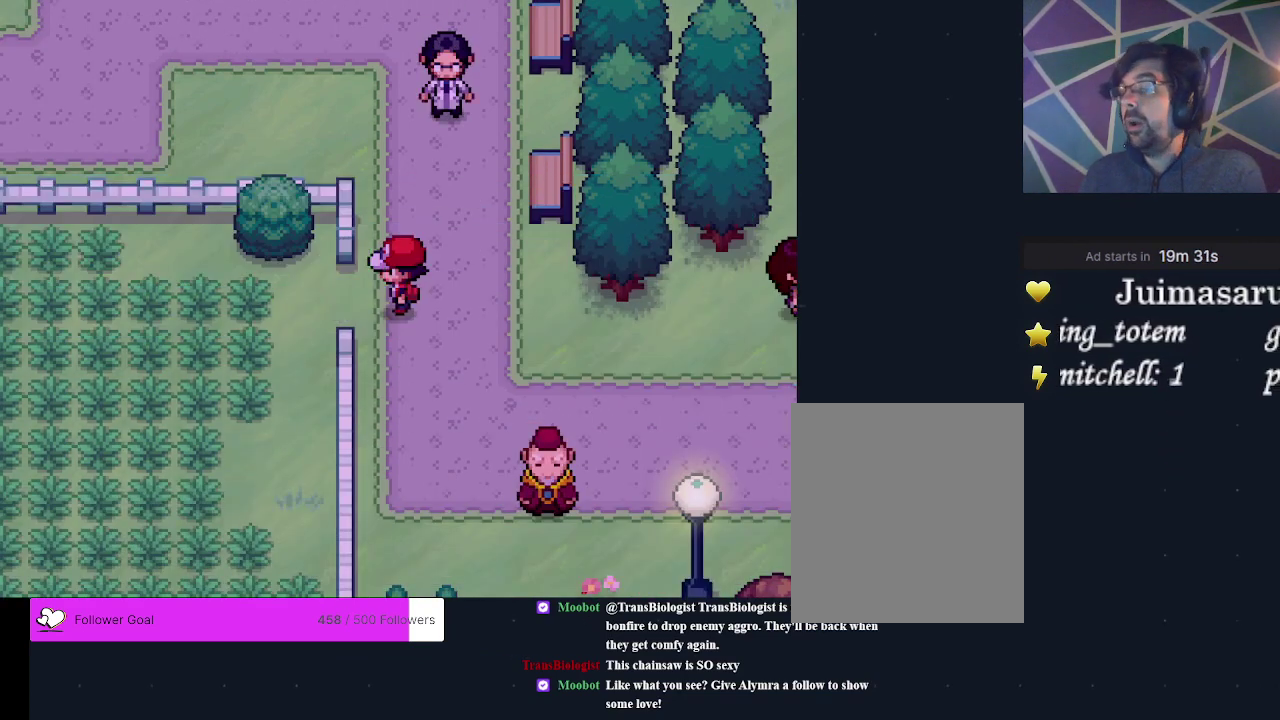
{"dt_ms": 500, "buttons": [], "events": [[133, "DPAD_LEFT", "up"], [400, "DPAD_DOWN", "down"], [500, "DPAD_DOWN", "up"]]}
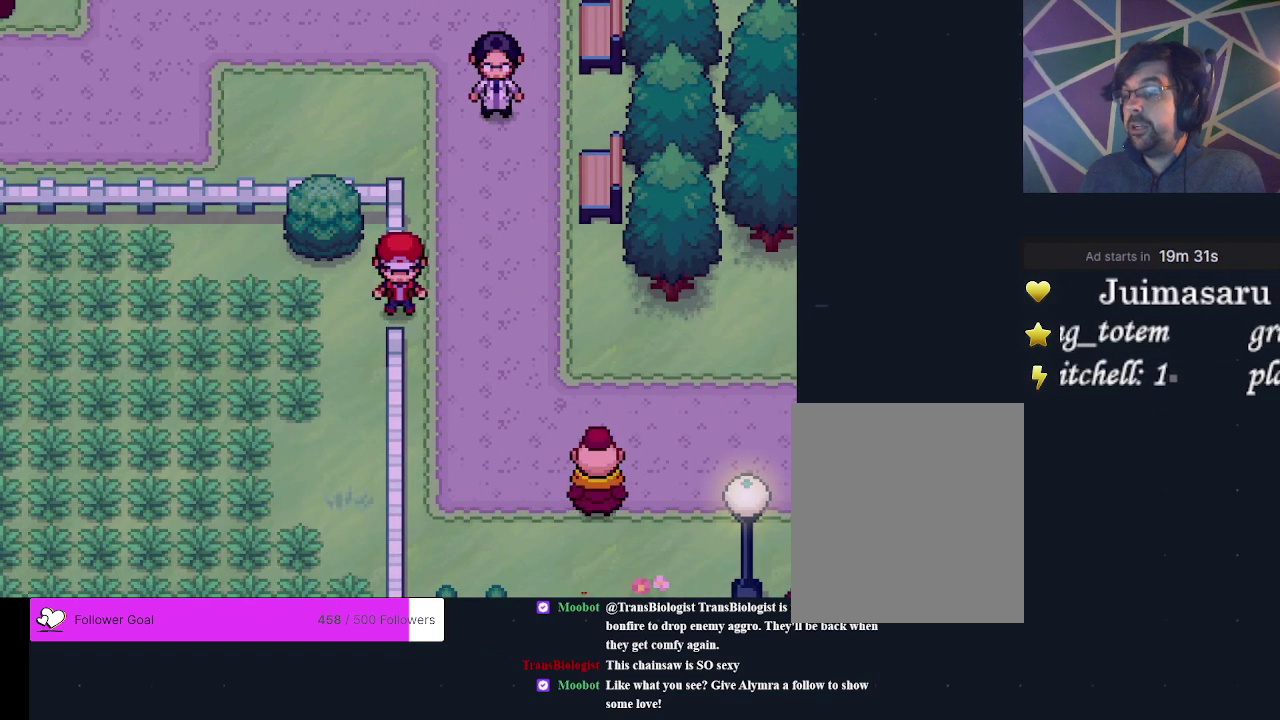
{"dt_ms": 200, "buttons": [], "events": [[100, "DPAD_LEFT", "down"], [200, "DPAD_LEFT", "up"]]}
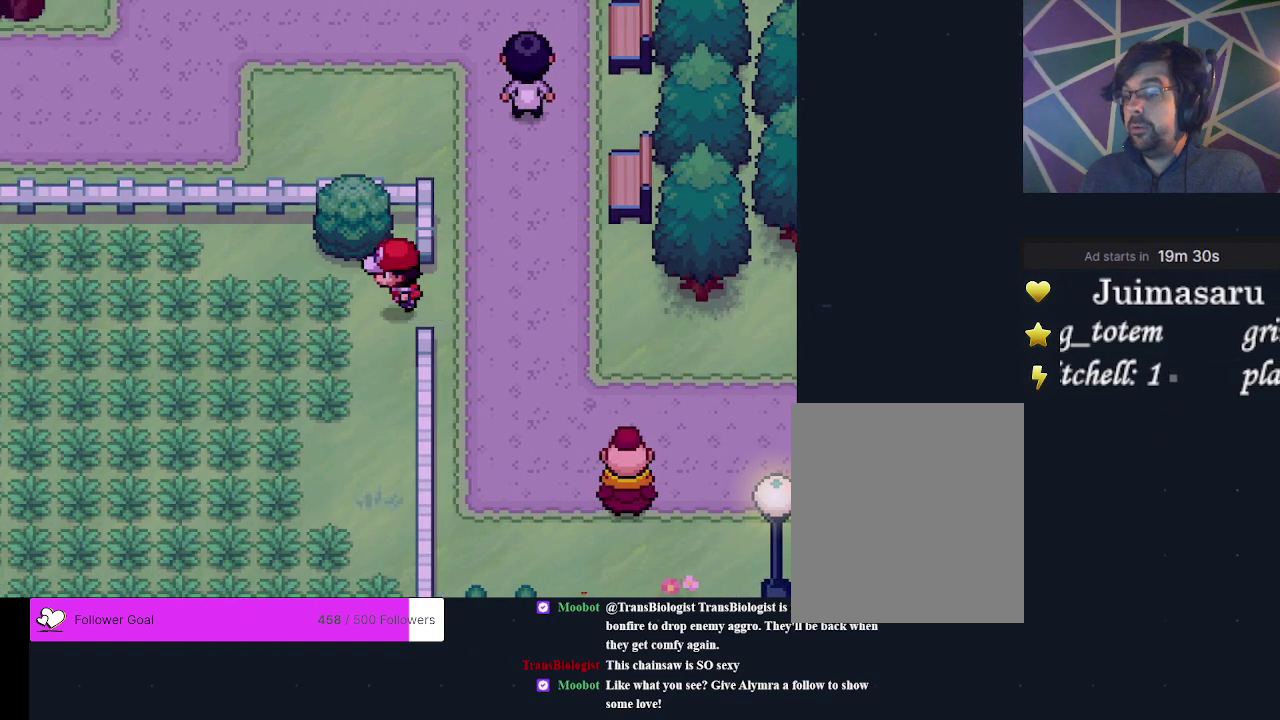
{"dt_ms": 400, "buttons": [], "events": [[233, "DPAD_DOWN", "down"], [400, "DPAD_DOWN", "up"]]}
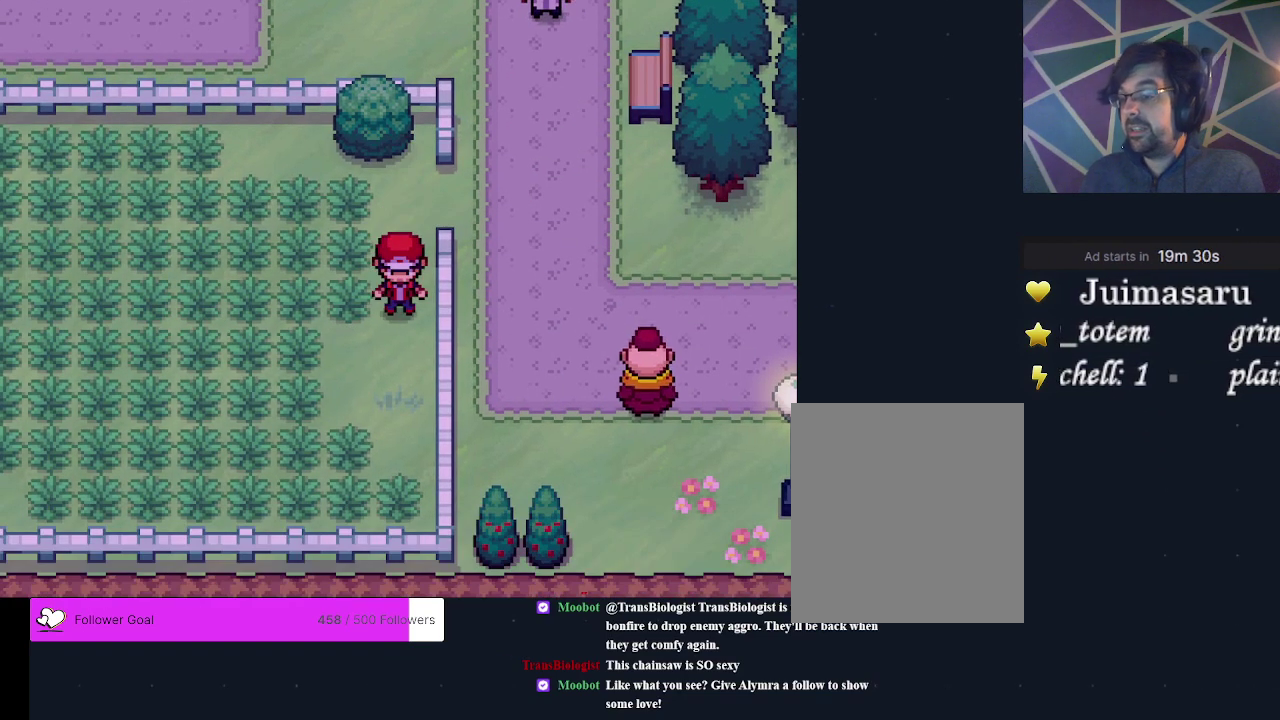
{"dt_ms": 400, "buttons": [], "events": [[267, "DPAD_DOWN", "down"], [367, "DPAD_DOWN", "up"]]}
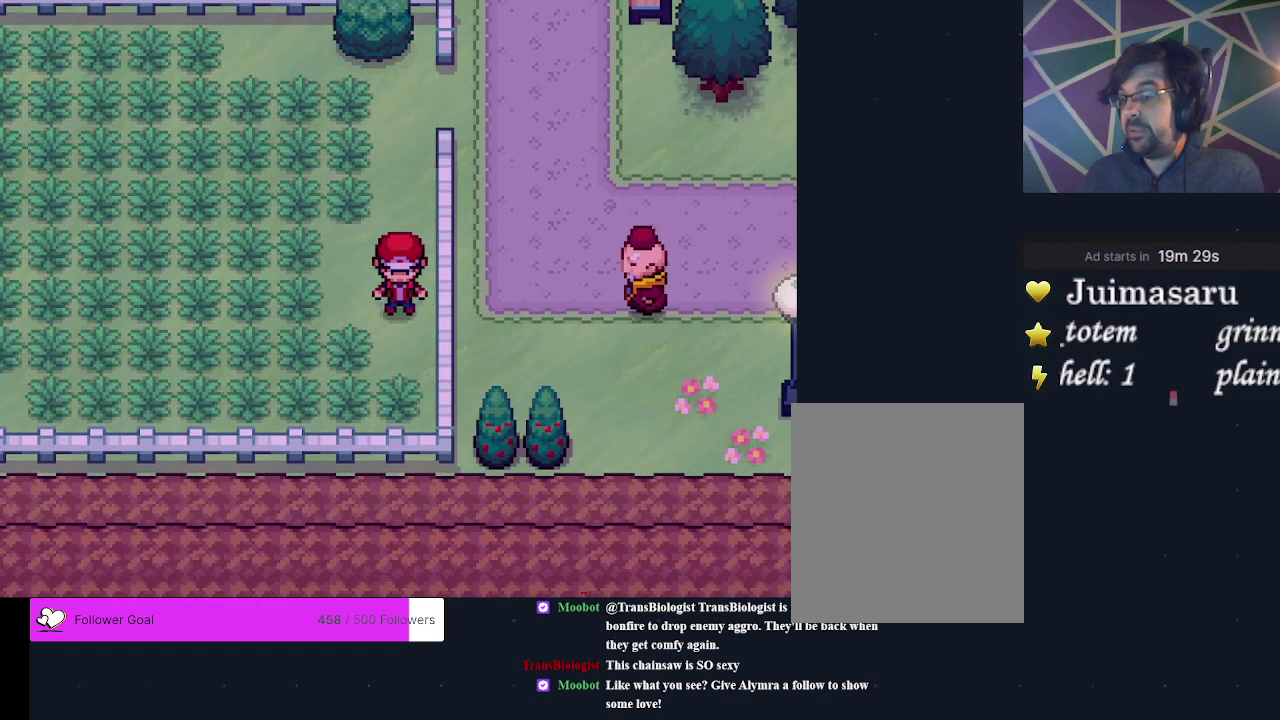
{"dt_ms": 500, "buttons": [], "events": [[333, "DPAD_UP", "down"], [433, "DPAD_UP", "up"]]}
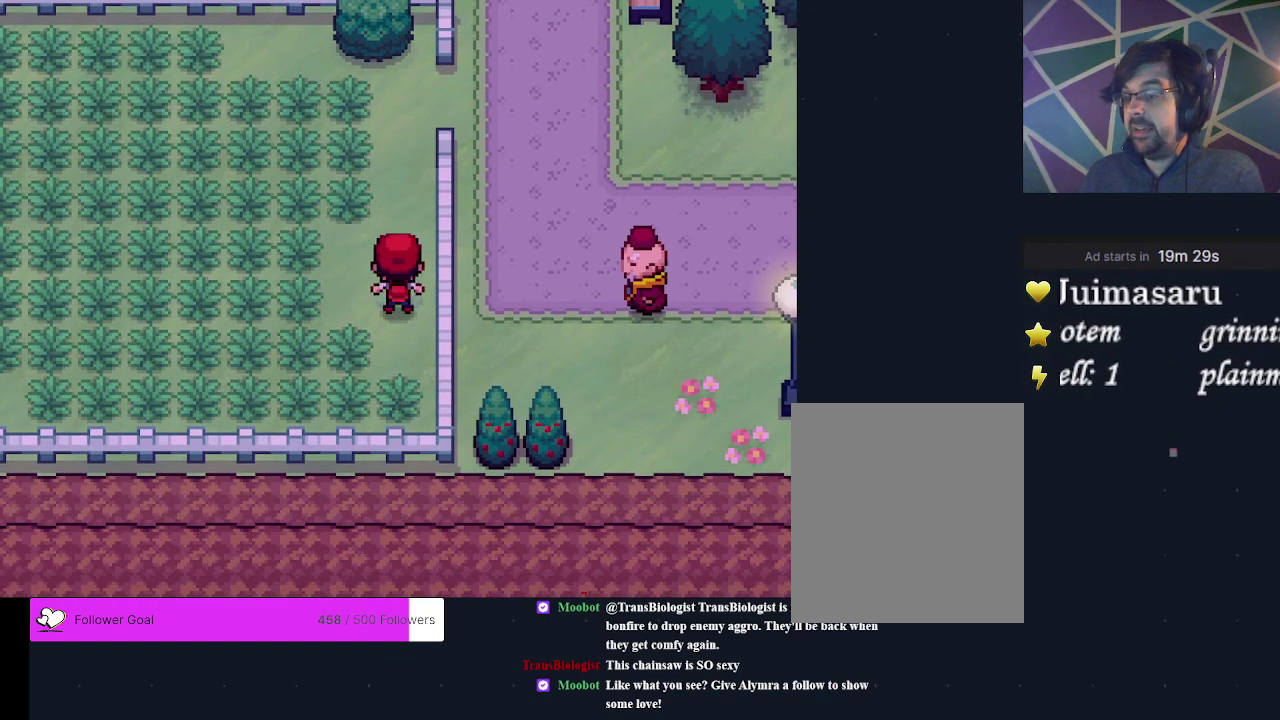
{"dt_ms": 300, "buttons": [], "events": [[167, "DPAD_UP", "down"], [267, "DPAD_UP", "up"]]}
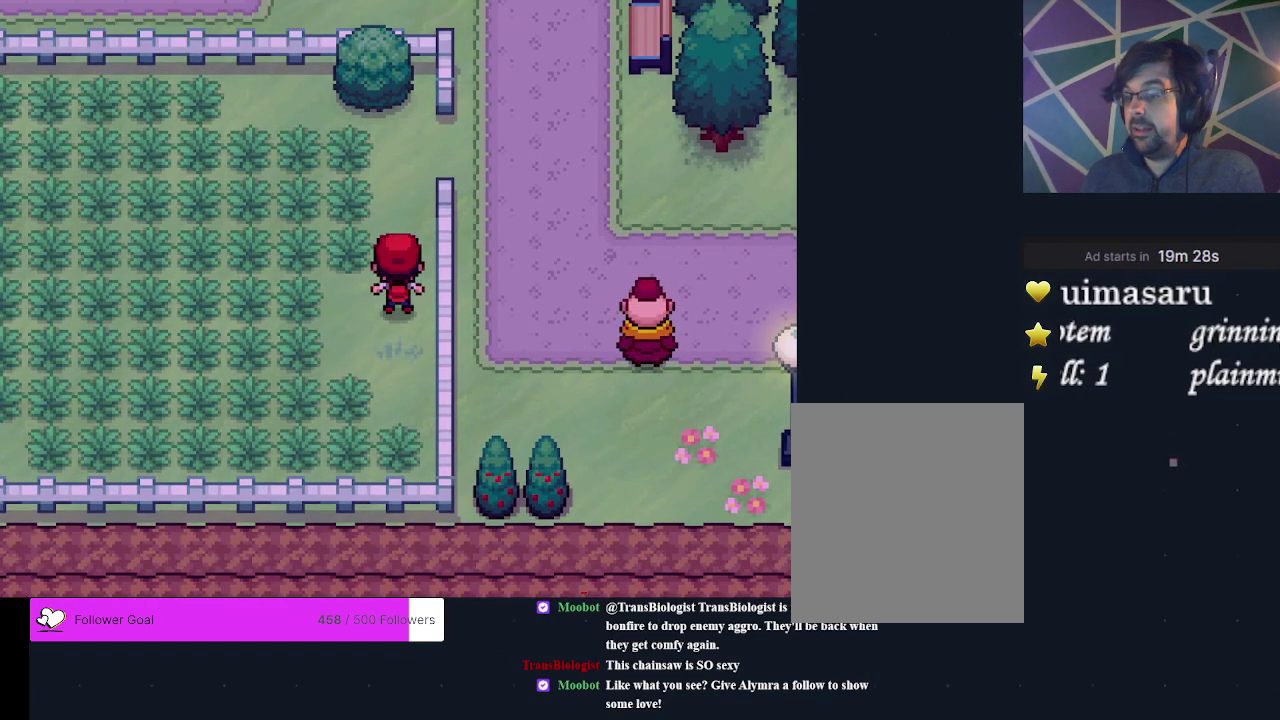
{"dt_ms": 500, "buttons": ["DPAD_LEFT"], "events": [[300, "DPAD_LEFT", "down"]]}
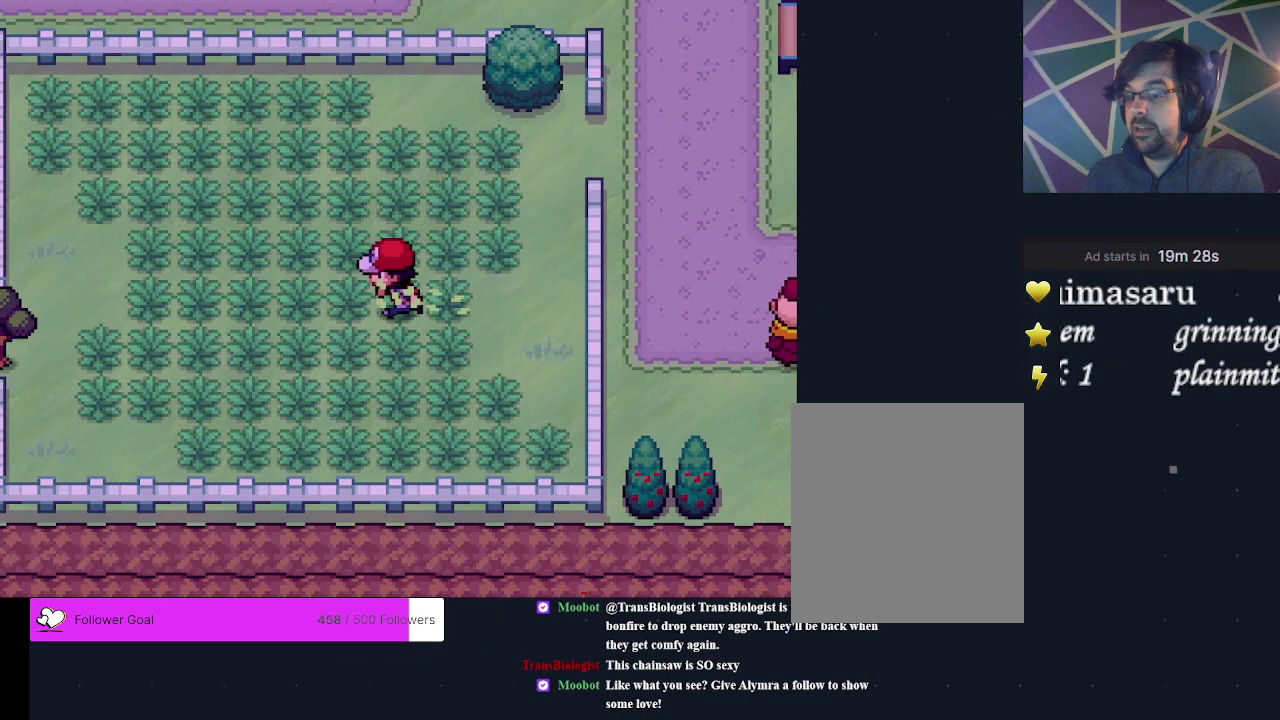
{"dt_ms": 400, "buttons": [], "events": [[400, "DPAD_LEFT", "up"]]}
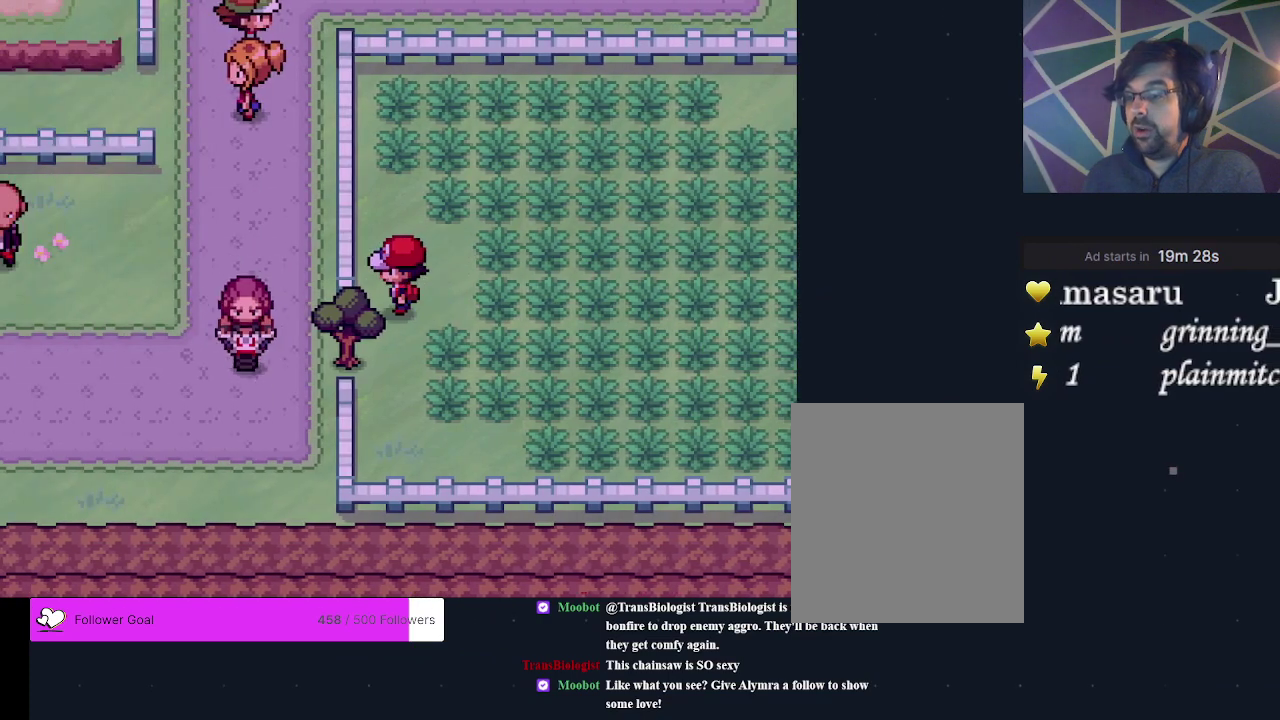
{"dt_ms": 500, "buttons": [], "events": [[133, "DPAD_DOWN", "down"], [200, "DPAD_DOWN", "up"], [367, "DPAD_DOWN", "down"], [467, "DPAD_DOWN", "up"]]}
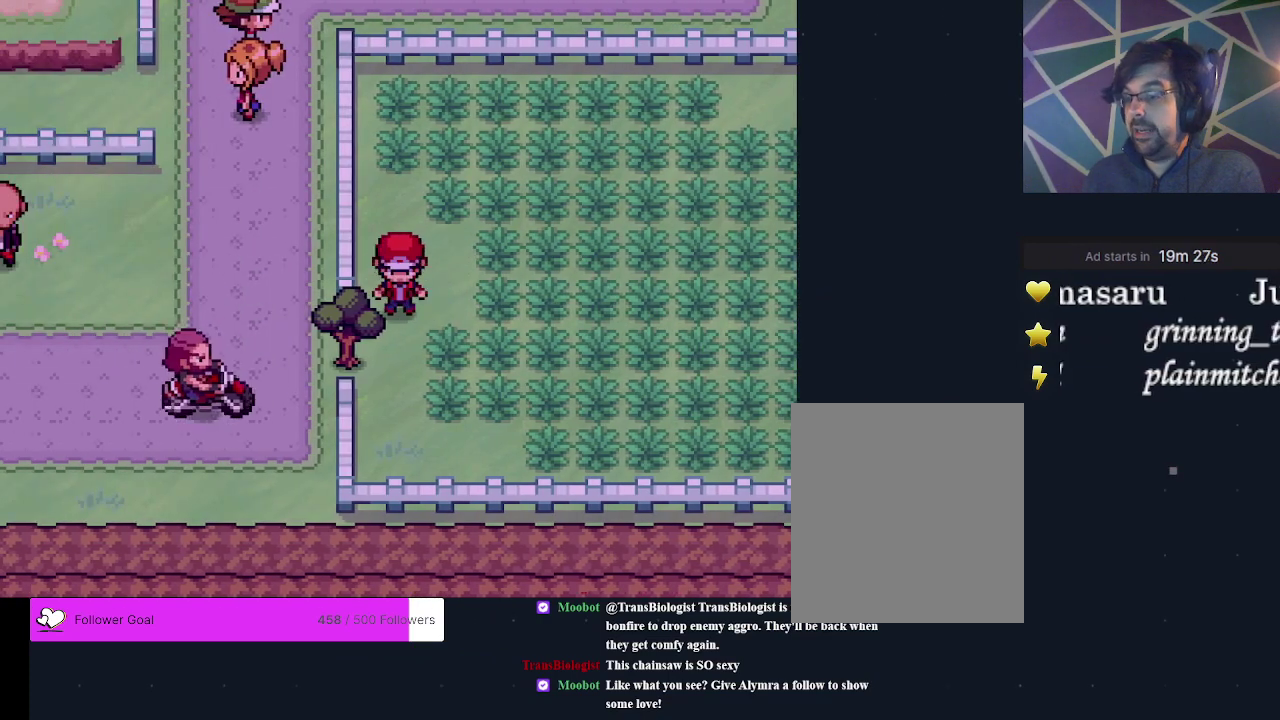
{"dt_ms": 300, "buttons": [], "events": [[167, "DPAD_DOWN", "down"], [267, "DPAD_DOWN", "up"]]}
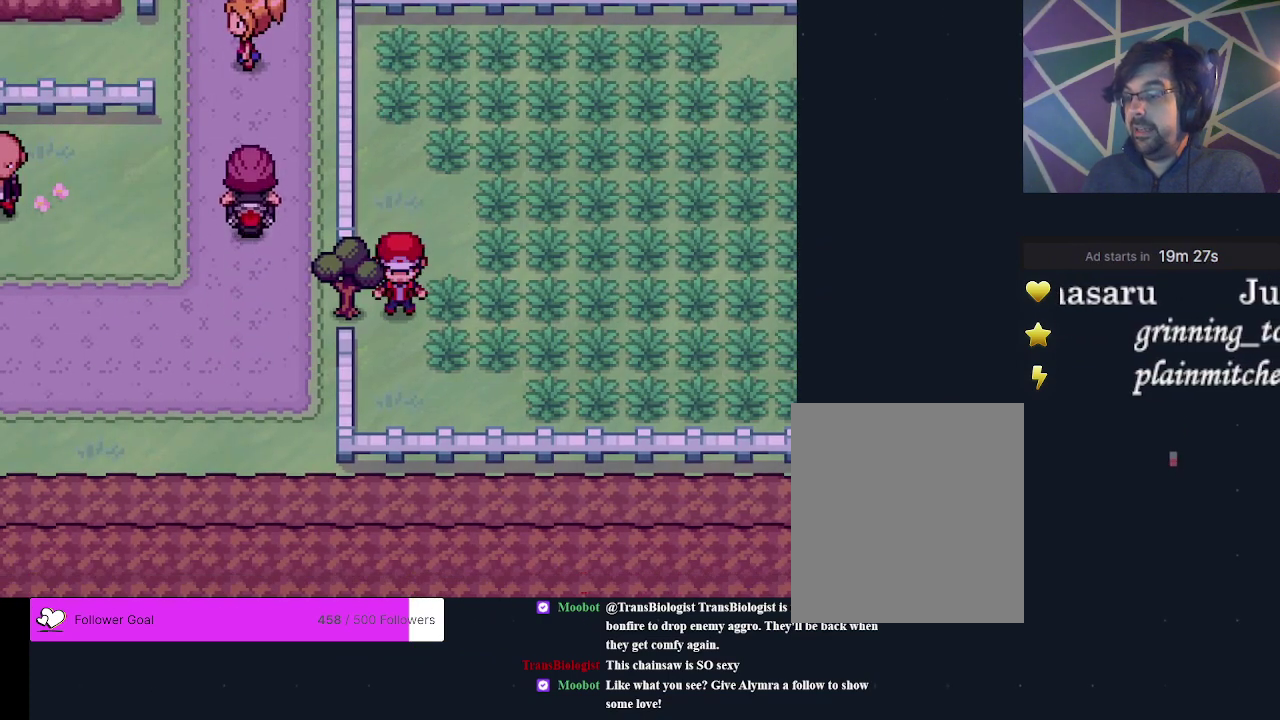
{"dt_ms": 400, "buttons": ["A"], "events": [[267, "DPAD_LEFT", "down"], [367, "DPAD_LEFT", "up"], [400, "A", "down"]]}